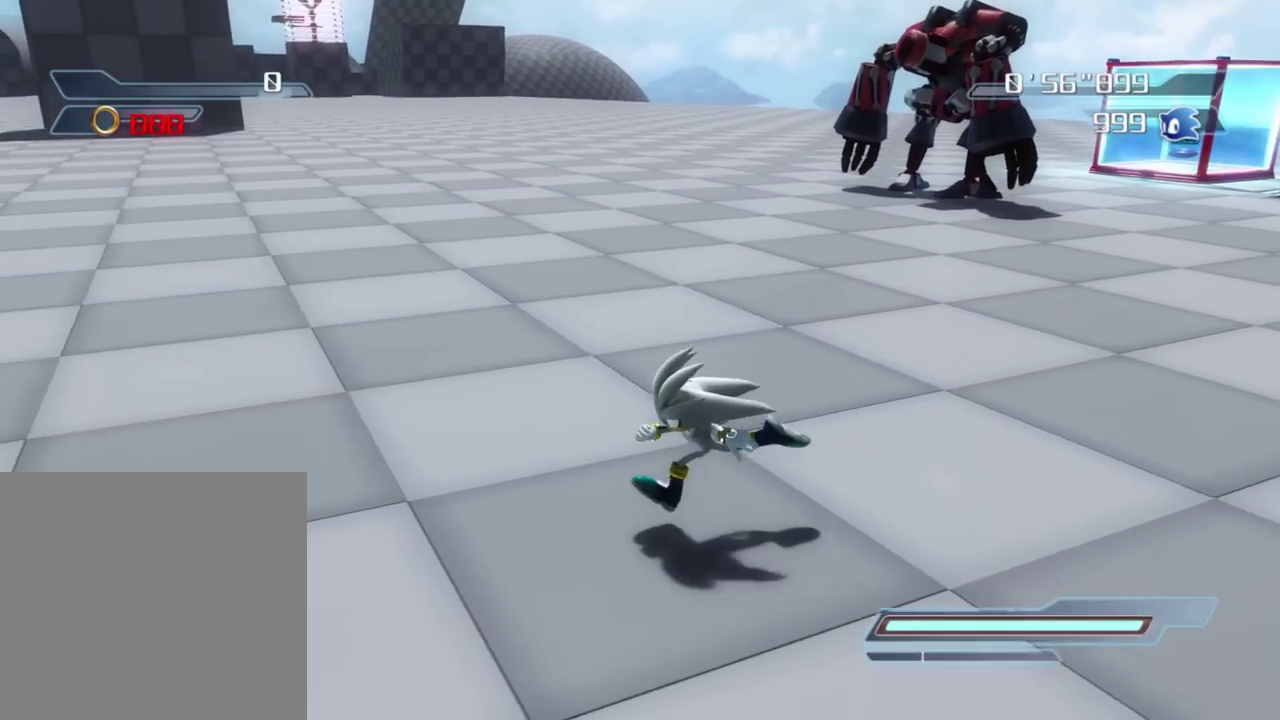
Gameplay with a controller (Xbox layout); each line is a JSON object with the inputs held at the frame after it (dt_ms = milliseconds from this image to that frame). "button_events" lists button changes between this image and that frame as [ms after this image, input, new state], when the widget could be followed in between (sticks are given only as held states).
{"dt_ms": 300, "buttons": [], "left_stick": "down-left", "right_stick": "left", "button_events": []}
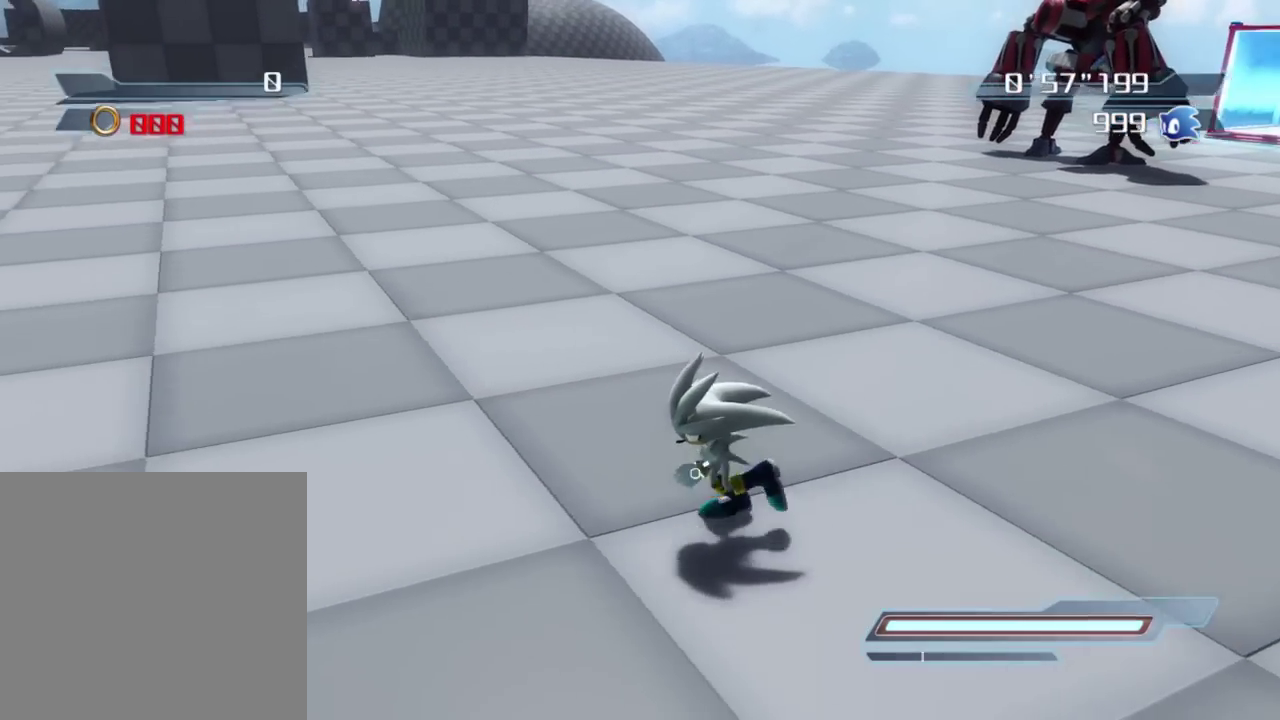
{"dt_ms": 800, "buttons": [], "left_stick": "up", "right_stick": "left"}
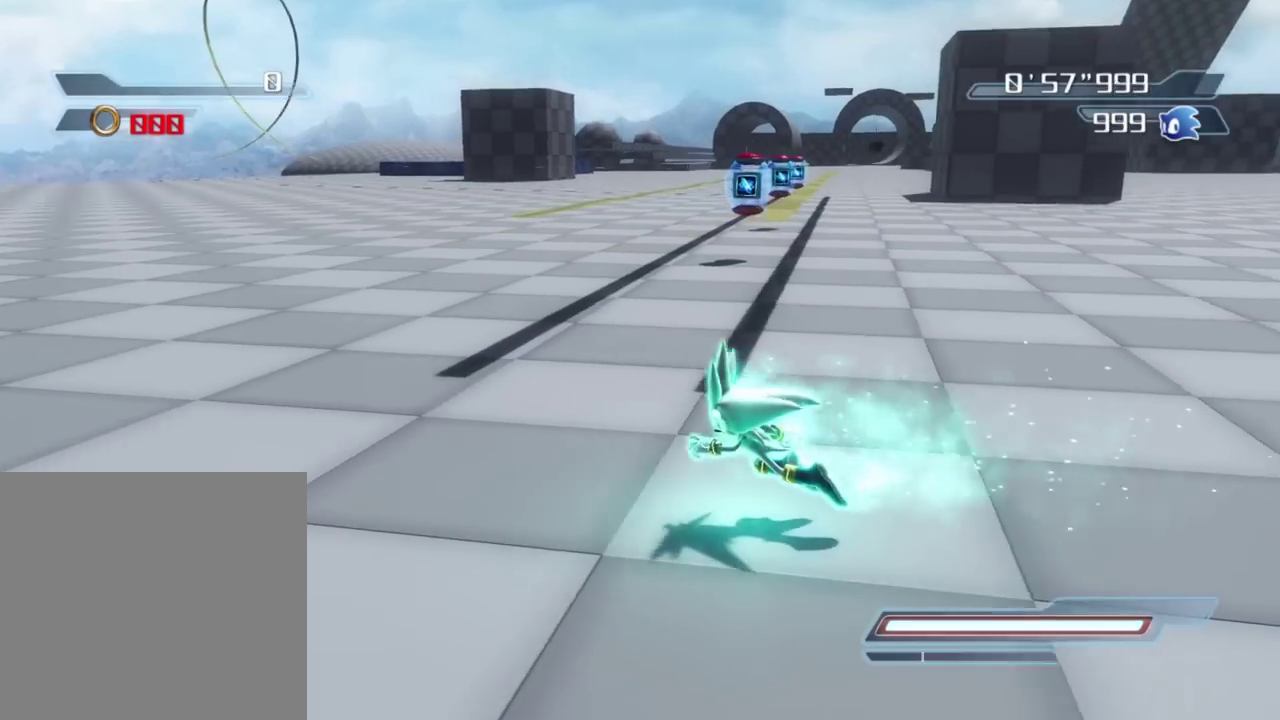
{"dt_ms": 400, "buttons": [], "left_stick": "down-right", "right_stick": "left"}
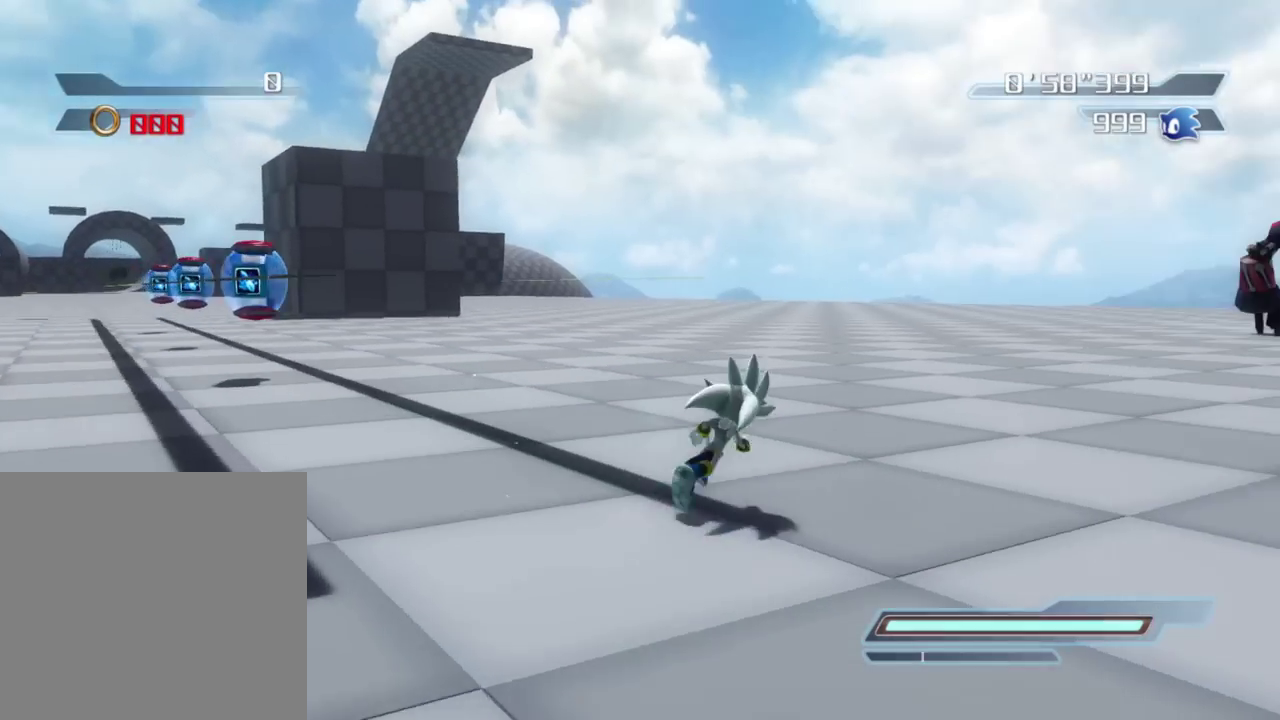
{"dt_ms": 500, "buttons": [], "left_stick": "up", "right_stick": "center", "button_events": []}
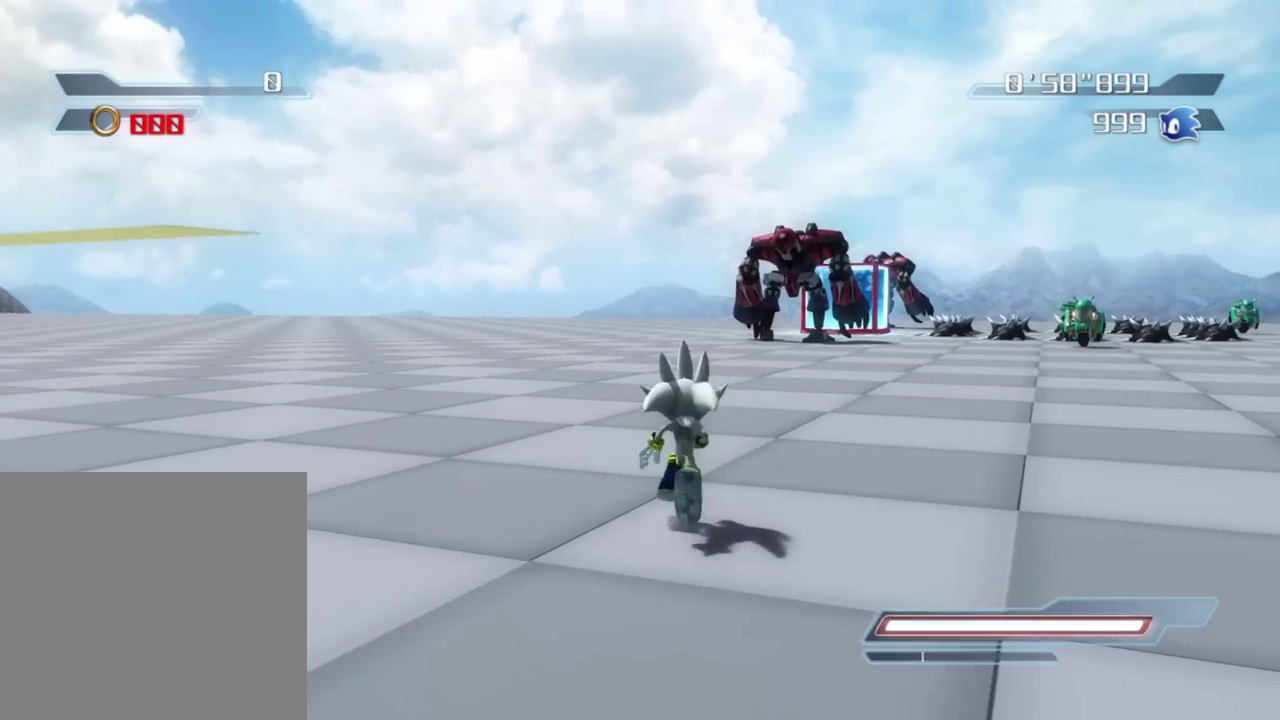
{"dt_ms": 500, "buttons": [], "left_stick": "up", "right_stick": "center", "button_events": []}
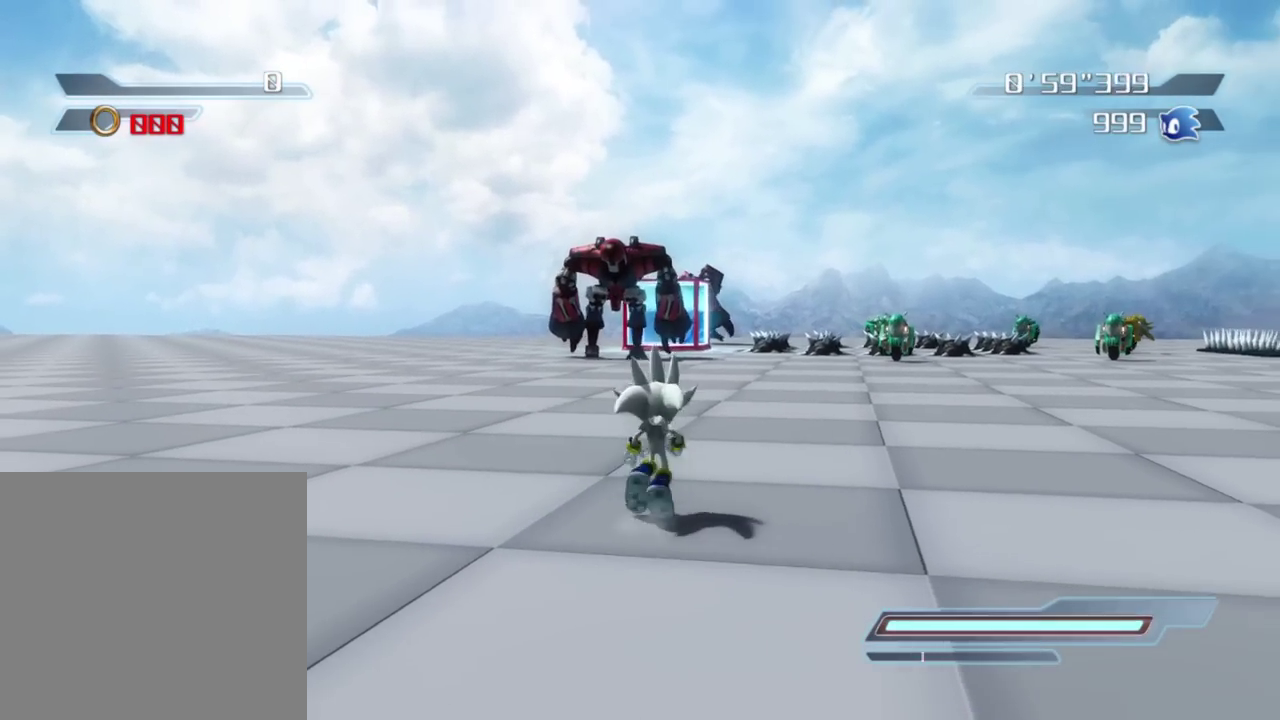
{"dt_ms": 300, "buttons": [], "left_stick": "up", "right_stick": "center", "button_events": []}
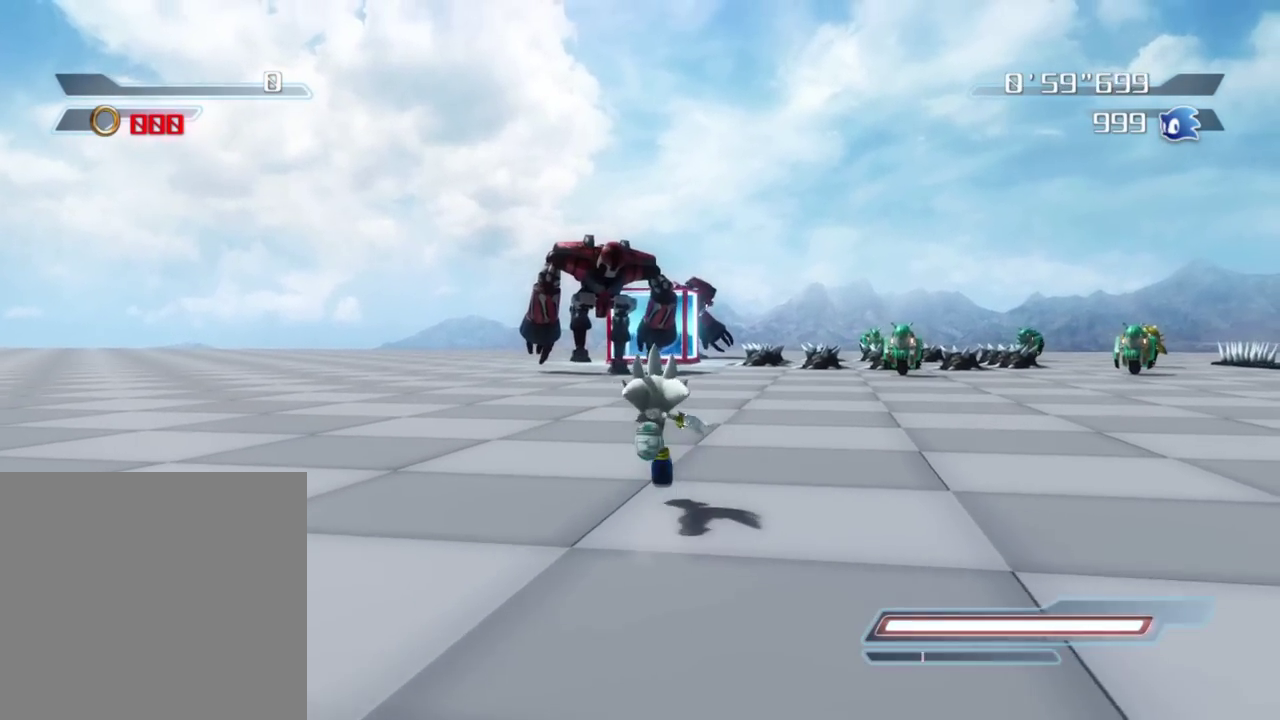
{"dt_ms": 900, "buttons": [], "left_stick": "up", "right_stick": "down-right", "button_events": []}
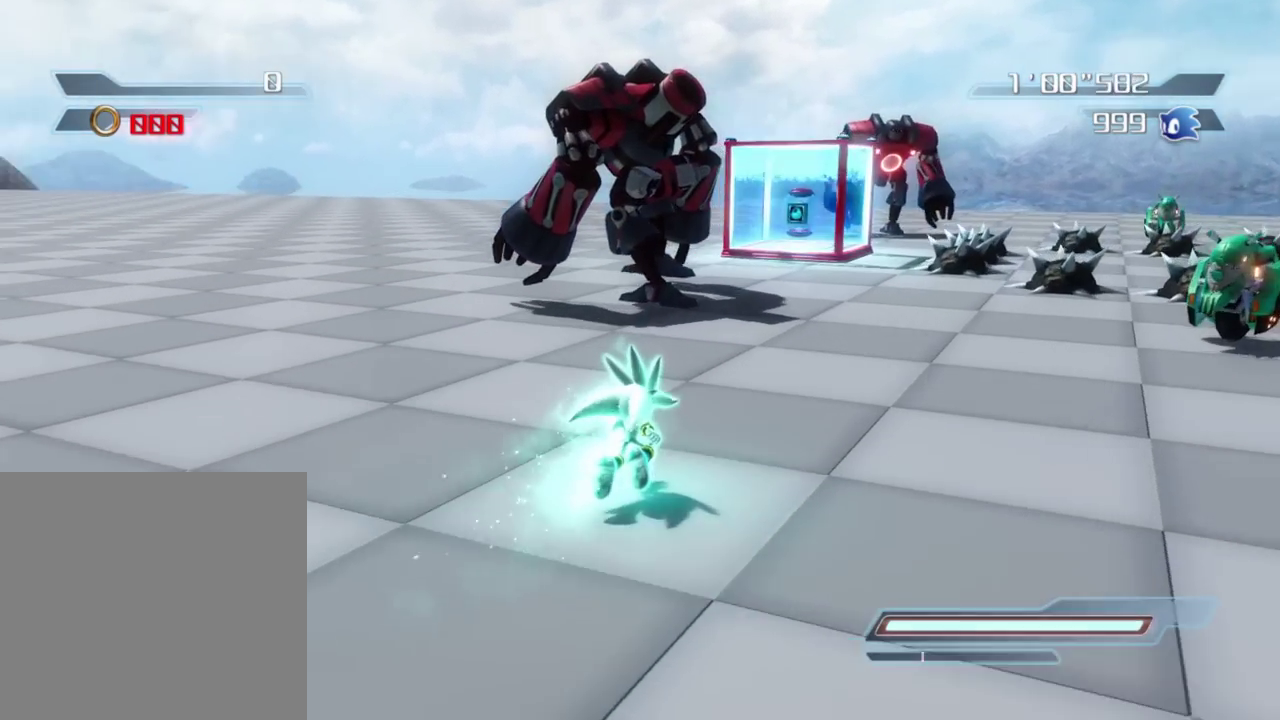
{"dt_ms": 300, "buttons": [], "left_stick": "up-right", "right_stick": "center", "button_events": []}
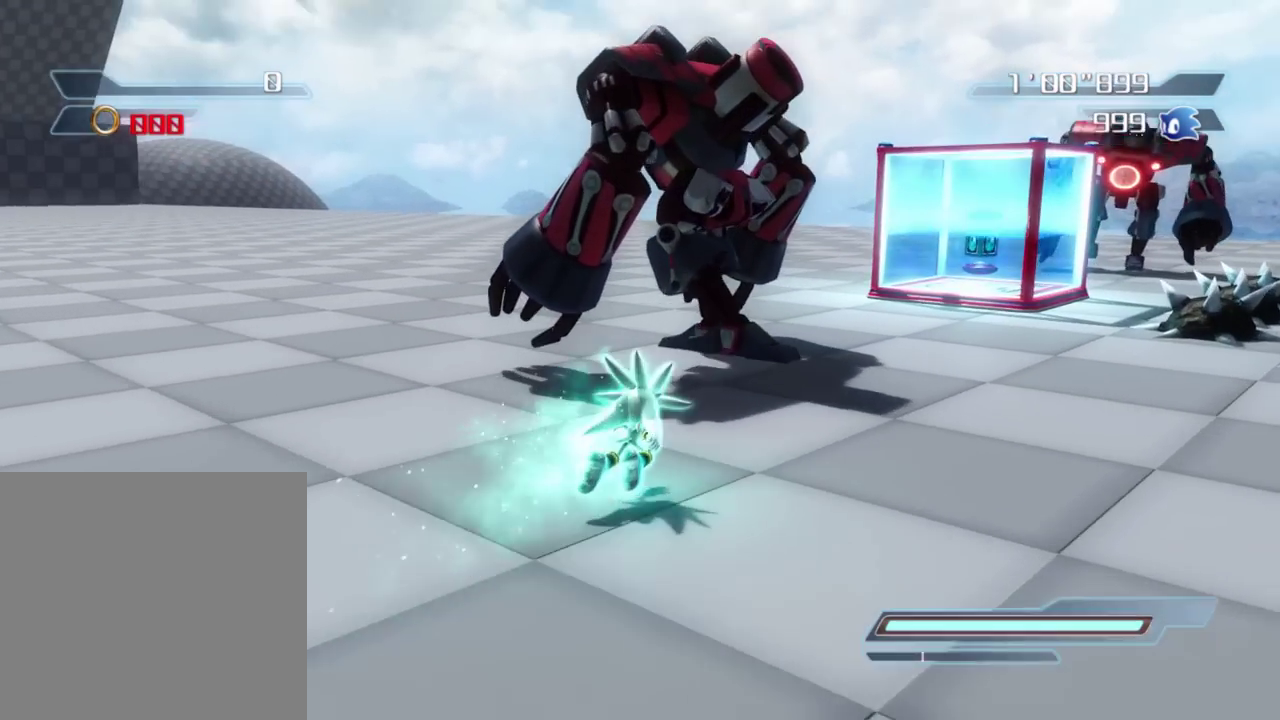
{"dt_ms": 500, "buttons": ["A"], "left_stick": "down-left", "right_stick": "center", "button_events": [[67, "A", "down"]]}
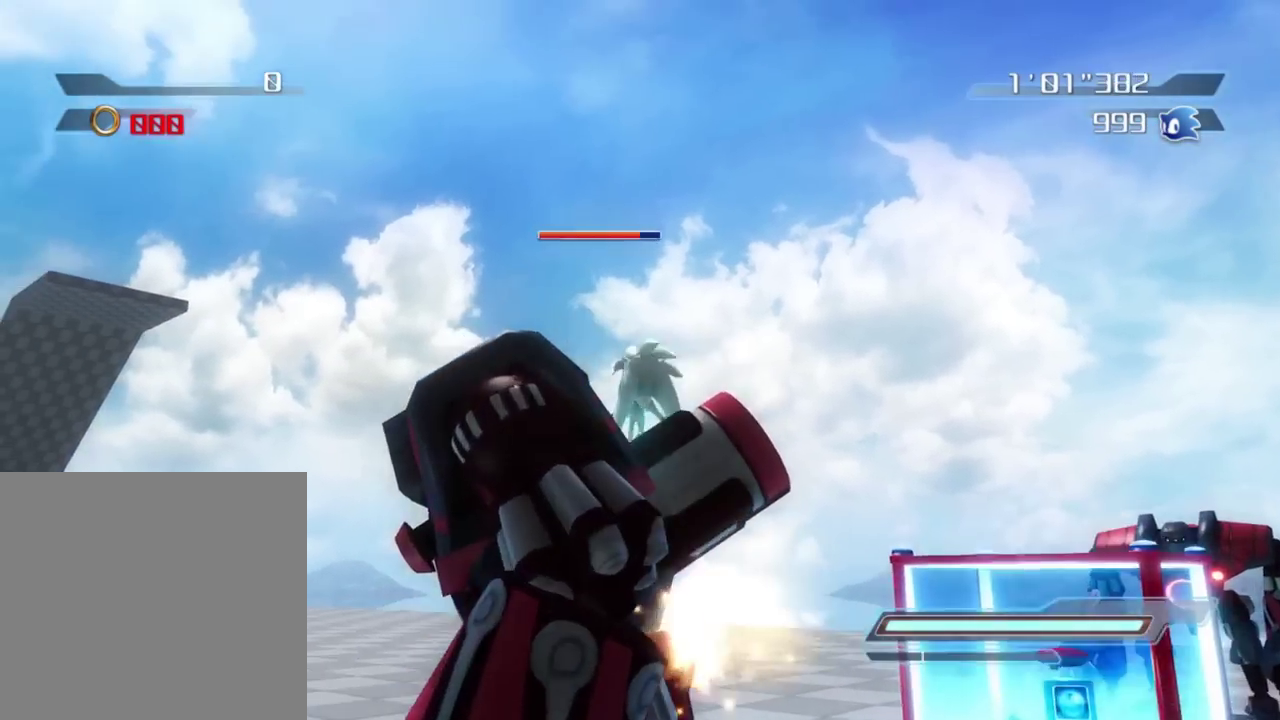
{"dt_ms": 500, "buttons": ["A"], "left_stick": "down-left", "right_stick": "center", "button_events": []}
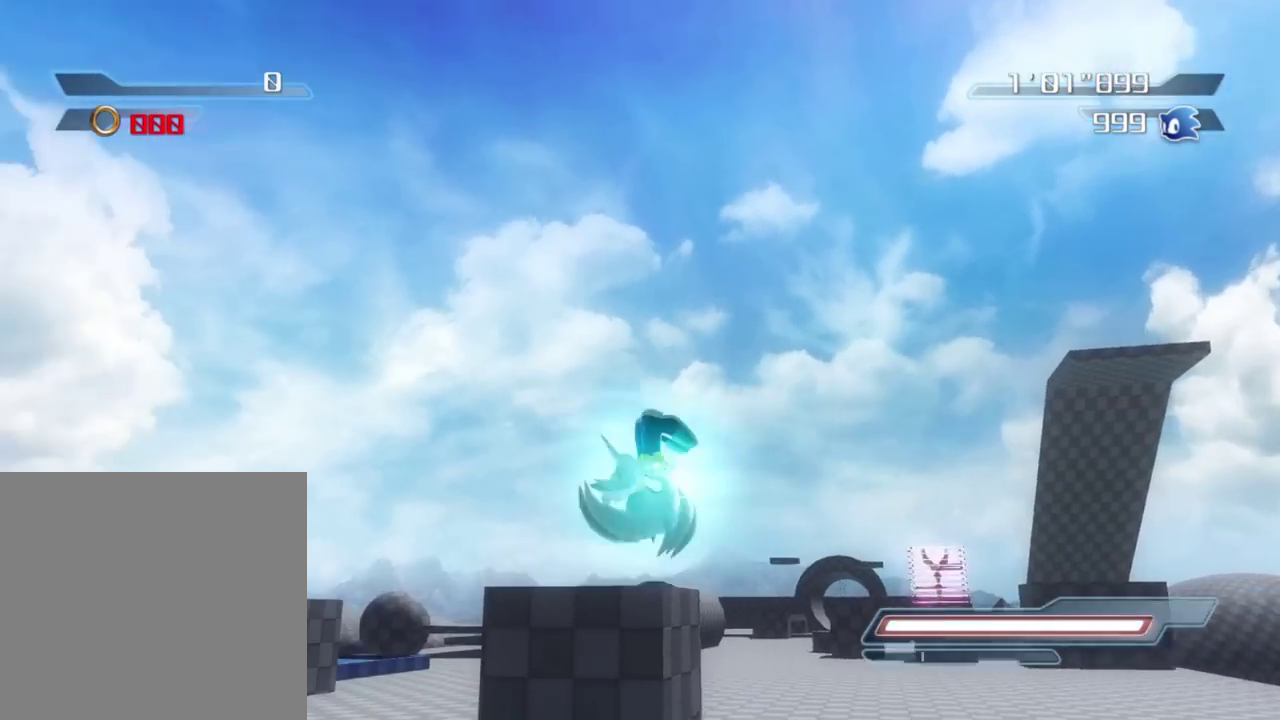
{"dt_ms": 300, "buttons": ["A"], "left_stick": "up-left", "right_stick": "center", "button_events": []}
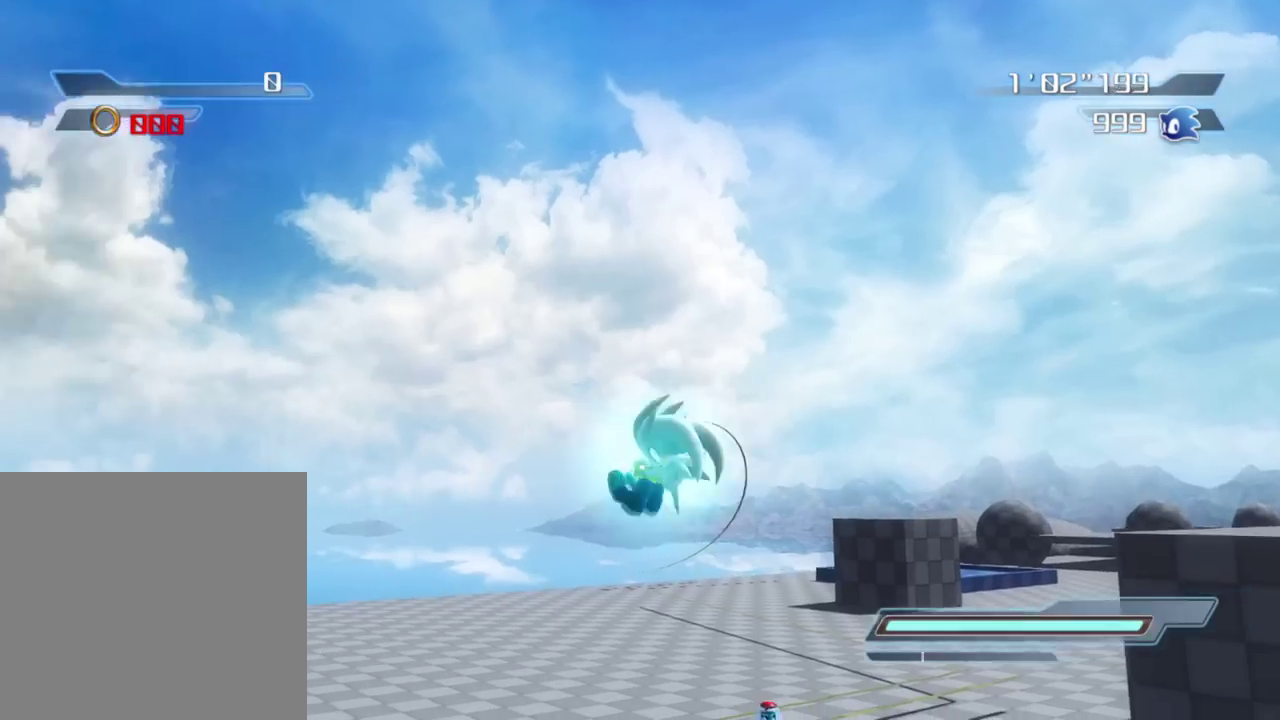
{"dt_ms": 900, "buttons": [], "left_stick": "up-left", "right_stick": "center", "button_events": [[667, "A", "up"]]}
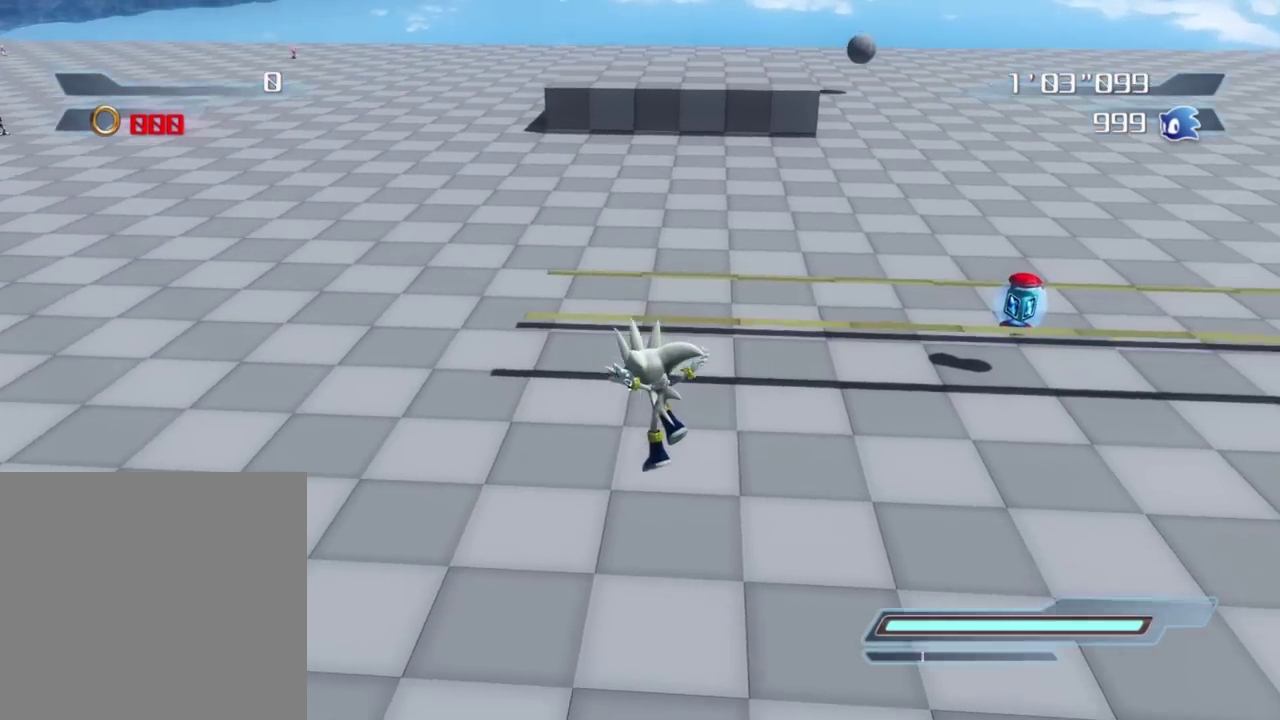
{"dt_ms": 300, "buttons": [], "left_stick": "up", "right_stick": "right", "button_events": []}
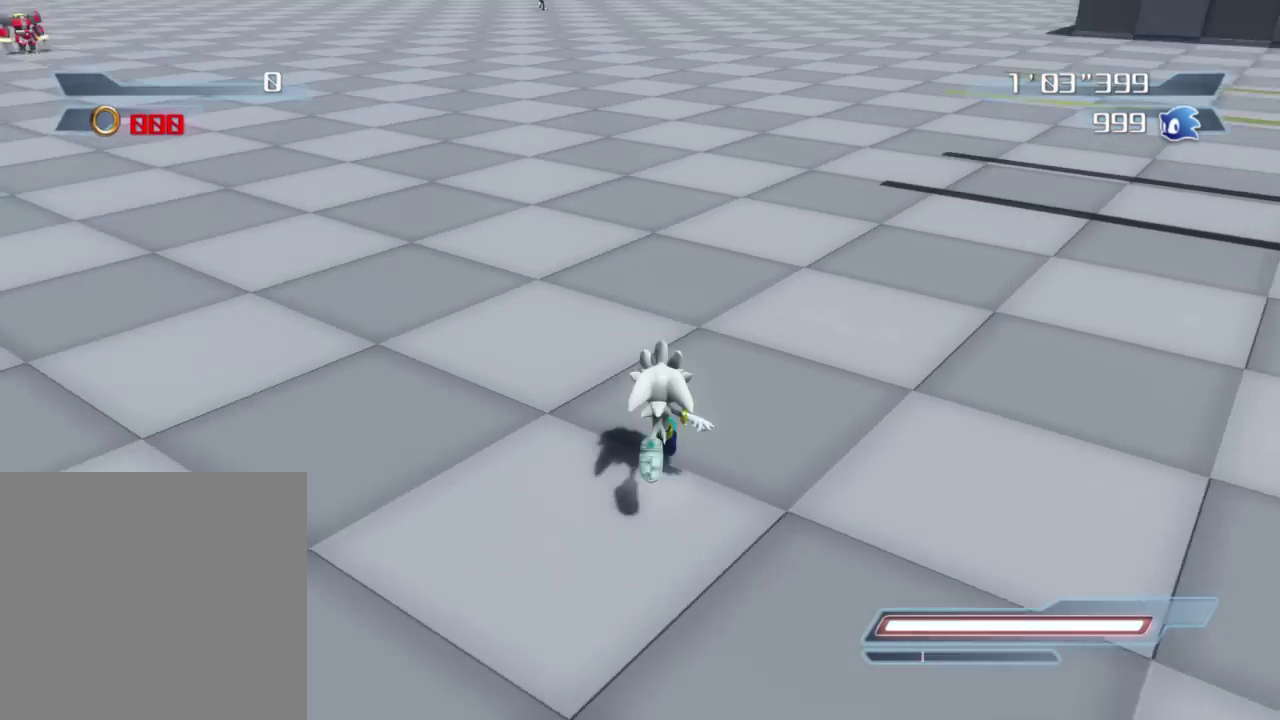
{"dt_ms": 500, "buttons": [], "left_stick": "up-right", "right_stick": "right", "button_events": []}
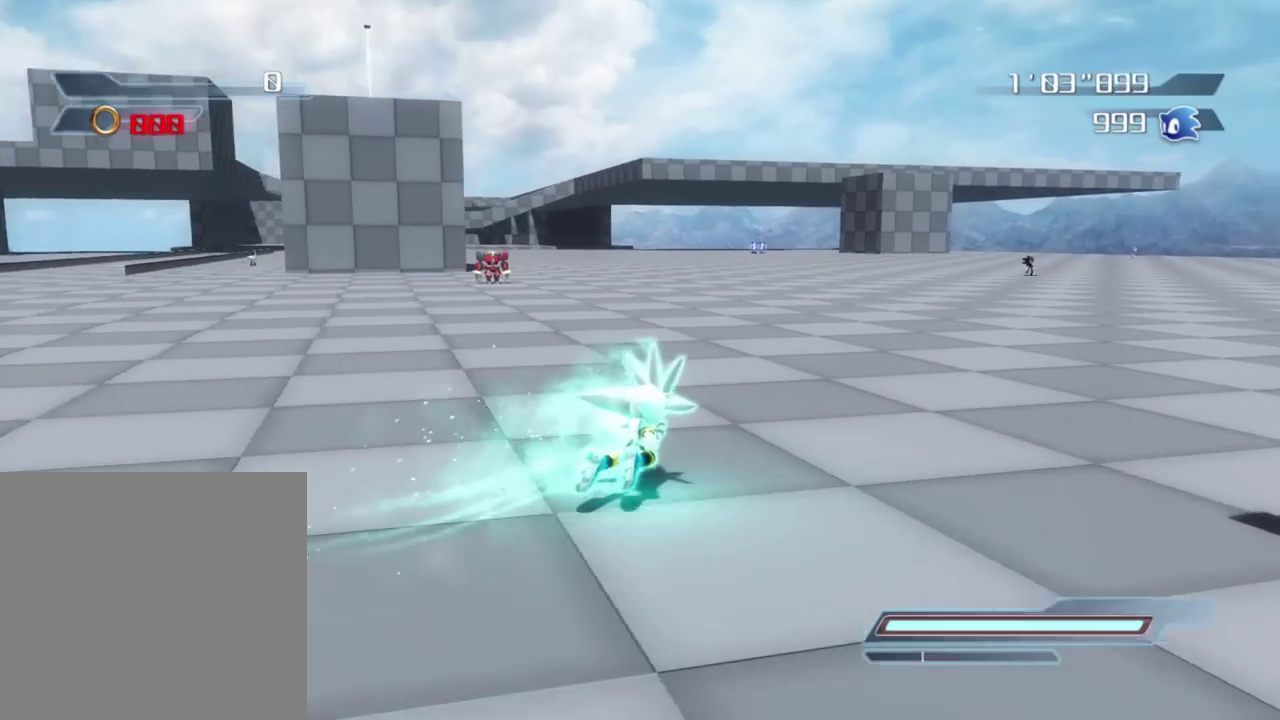
{"dt_ms": 500, "buttons": [], "left_stick": "up-right", "right_stick": "right", "button_events": []}
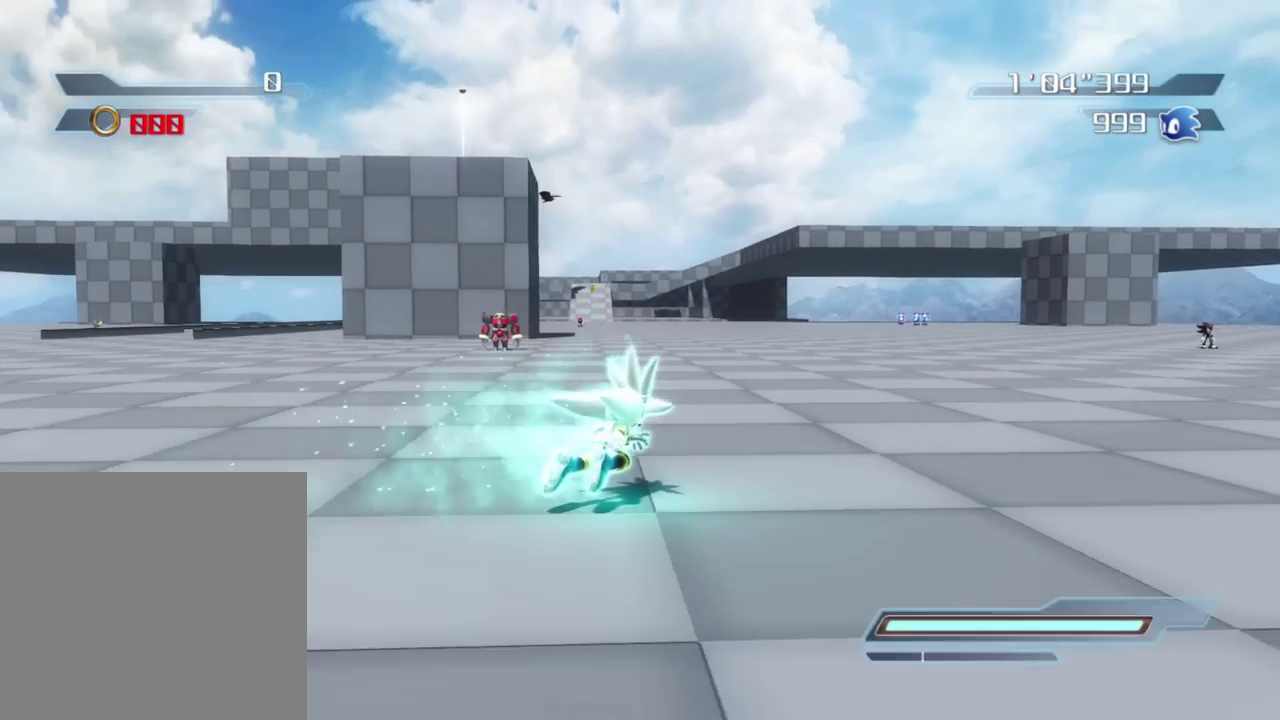
{"dt_ms": 400, "buttons": [], "left_stick": "up-right", "right_stick": "right", "button_events": []}
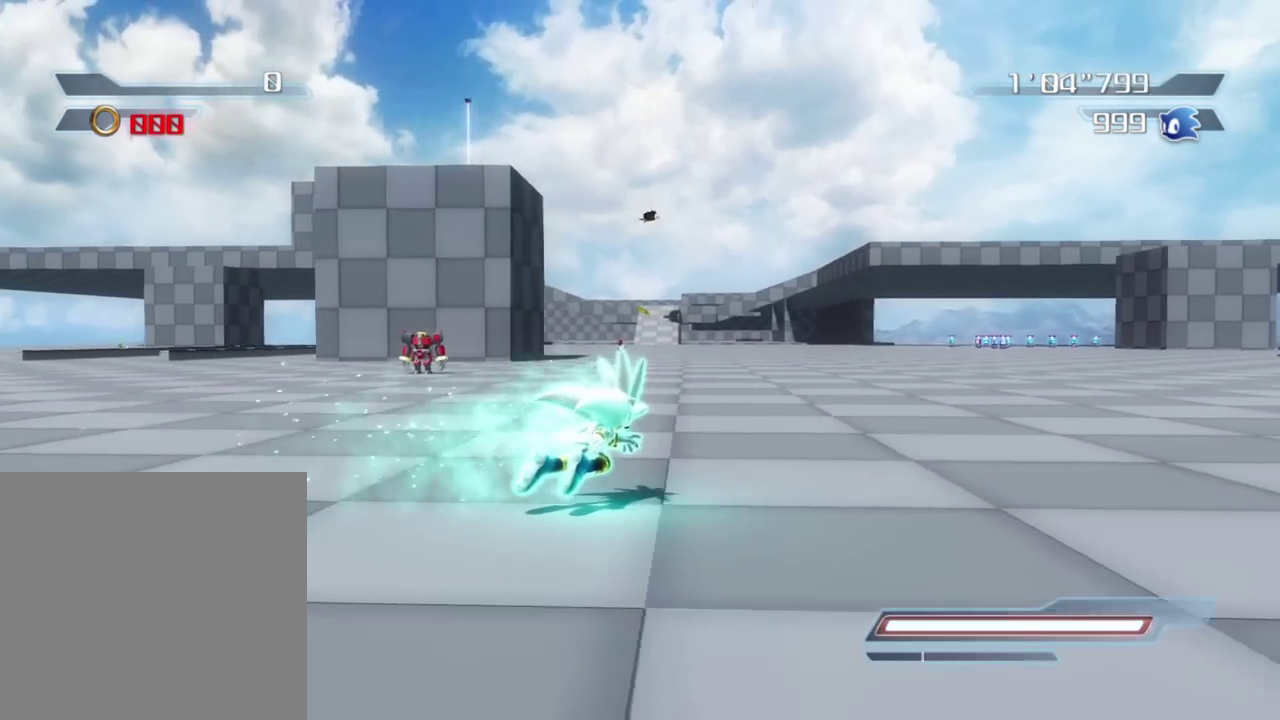
{"dt_ms": 800, "buttons": [], "left_stick": "down-left", "right_stick": "right", "button_events": []}
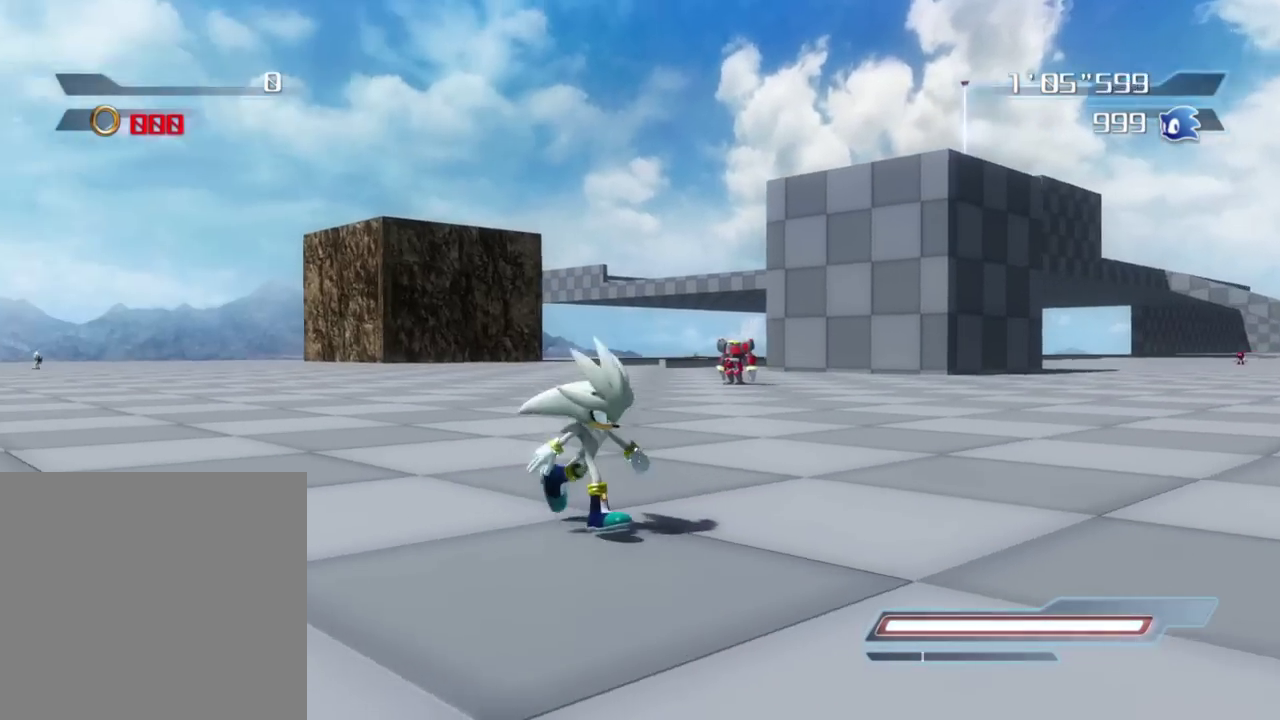
{"dt_ms": 300, "buttons": [], "left_stick": "down-left", "right_stick": "center", "button_events": []}
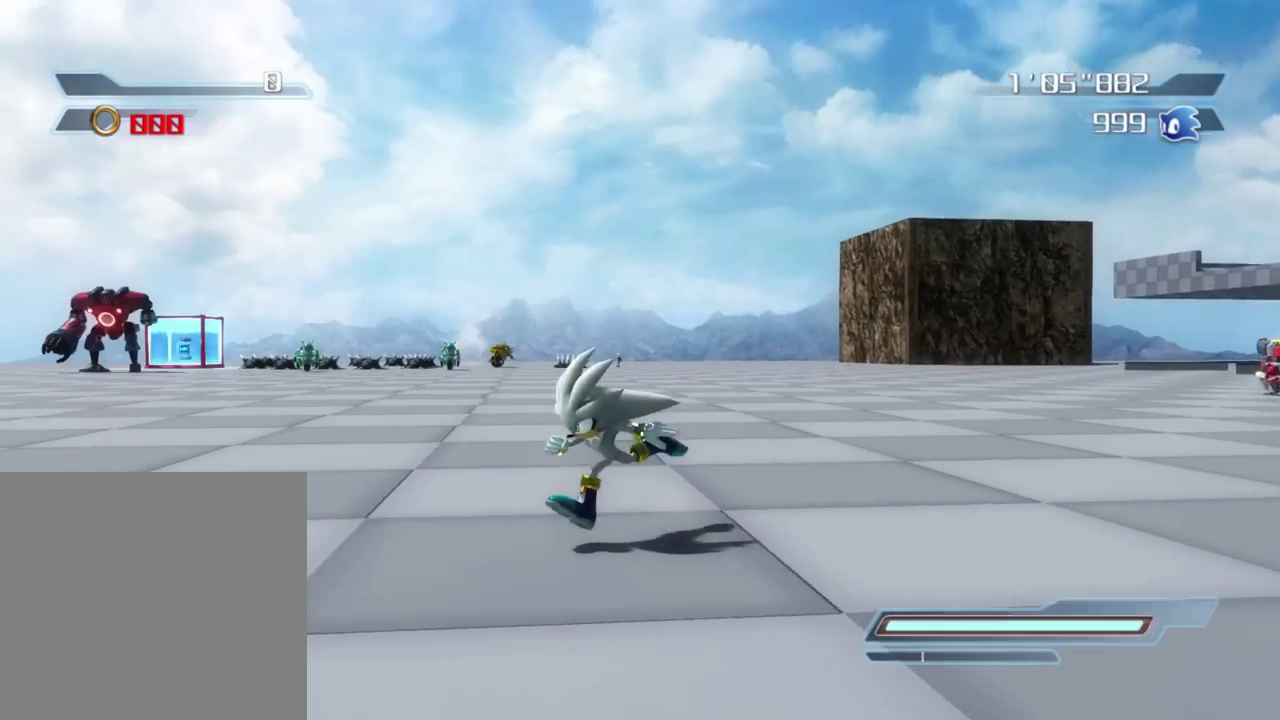
{"dt_ms": 500, "buttons": [], "left_stick": "center", "right_stick": "up-right", "button_events": []}
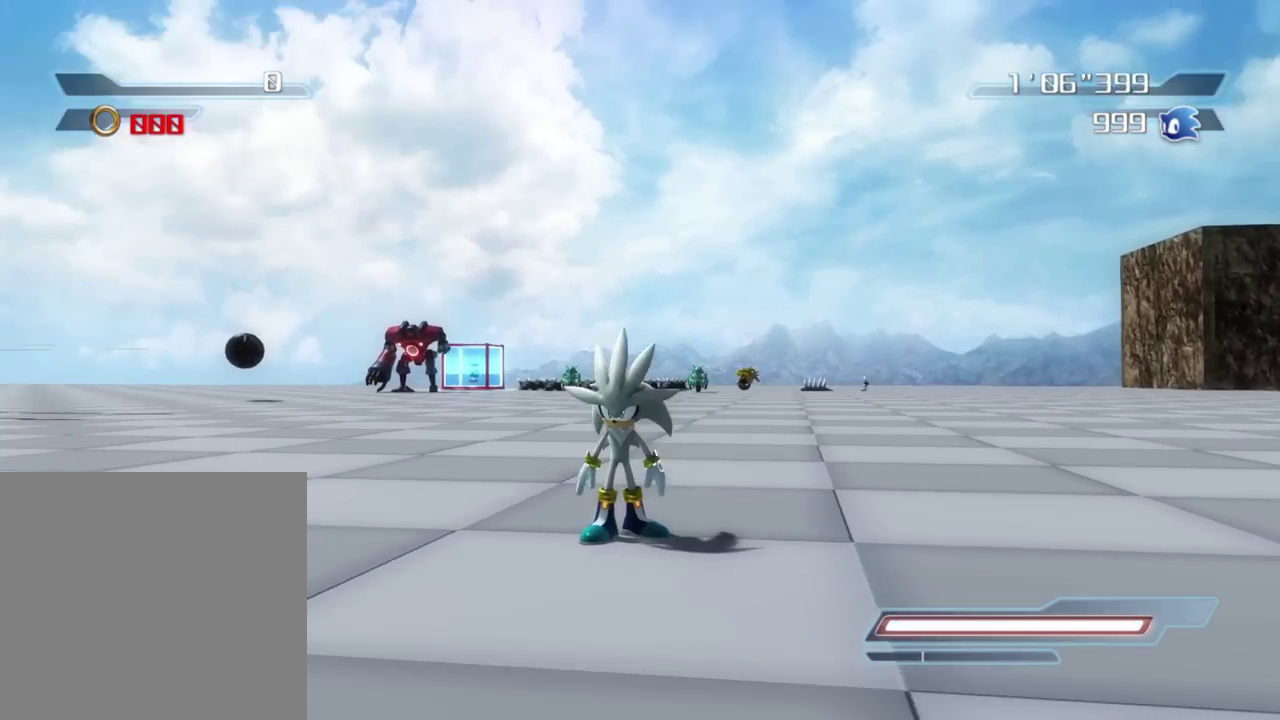
{"dt_ms": 500, "buttons": [], "left_stick": "up", "right_stick": "center", "button_events": []}
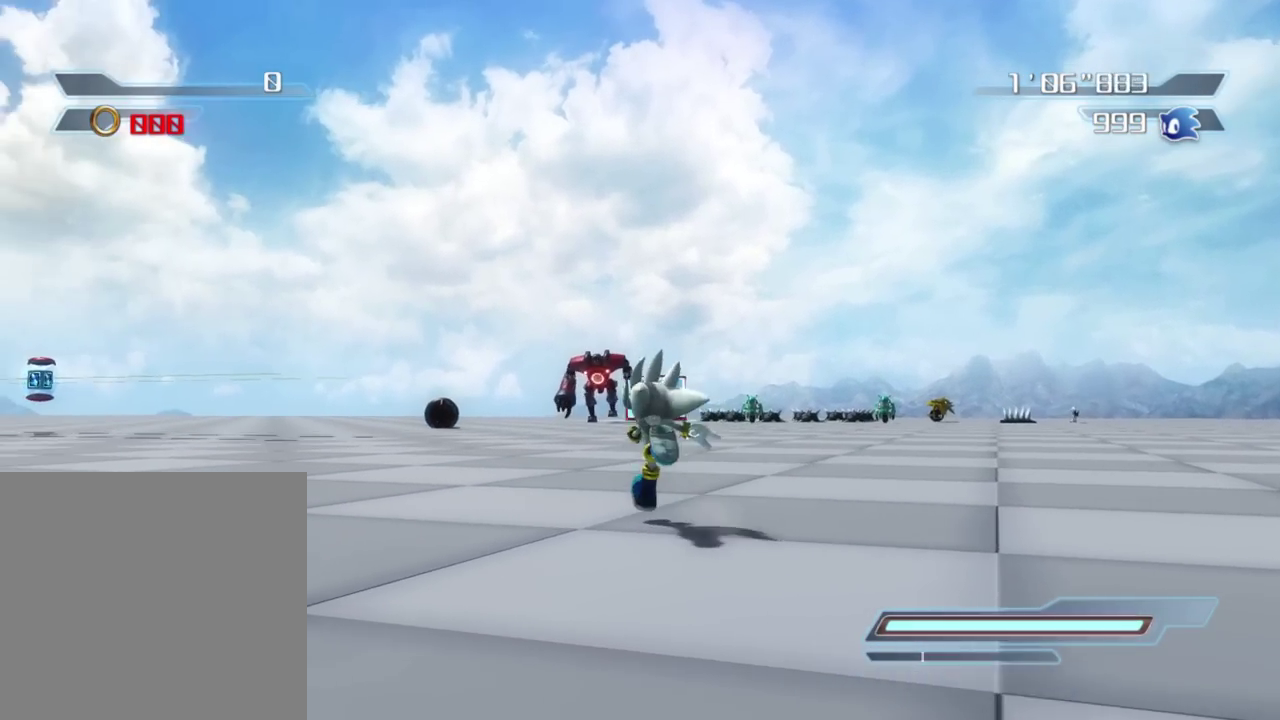
{"dt_ms": 500, "buttons": [], "left_stick": "up", "right_stick": "center", "button_events": []}
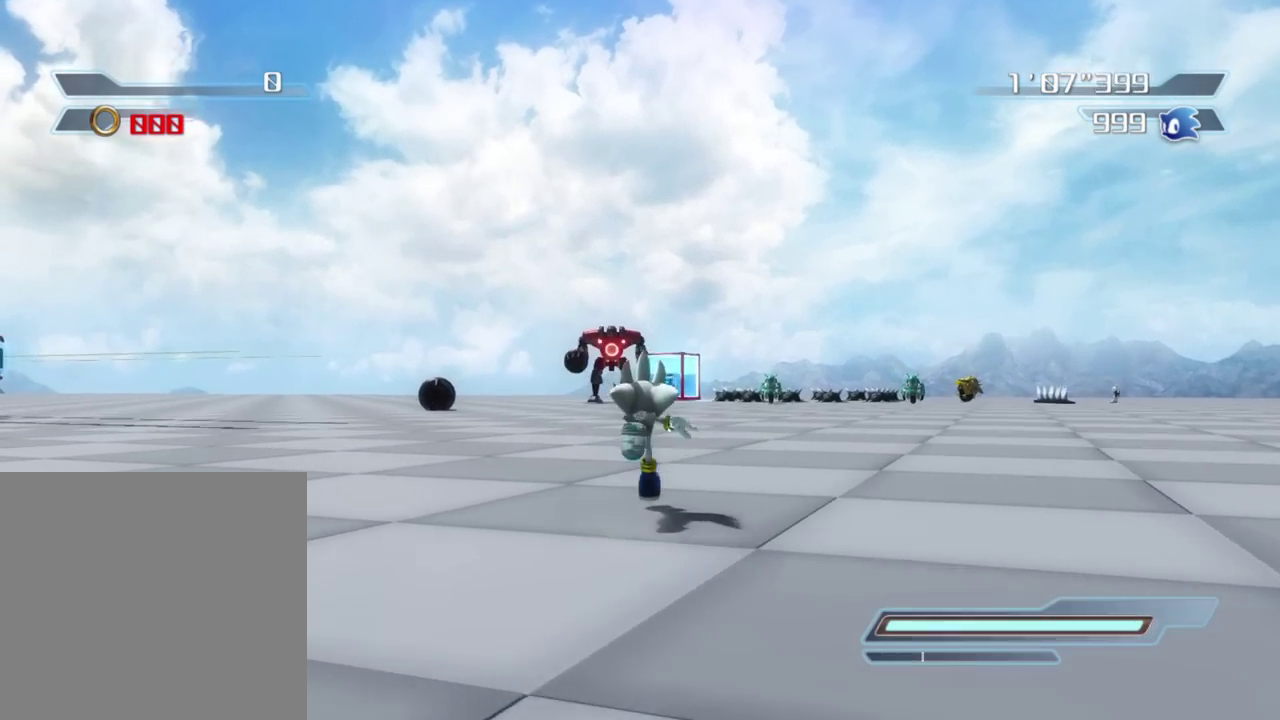
{"dt_ms": 500, "buttons": [], "left_stick": "up-right", "right_stick": "center", "button_events": []}
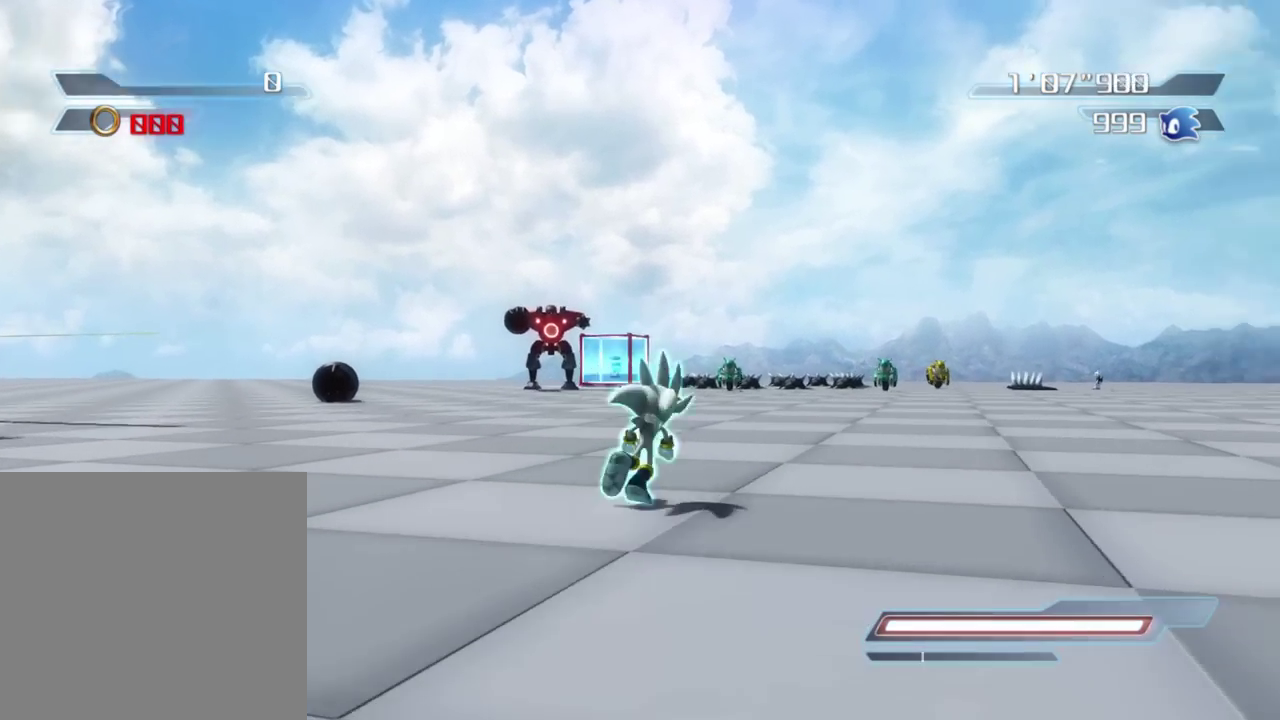
{"dt_ms": 300, "buttons": [], "left_stick": "up", "right_stick": "center"}
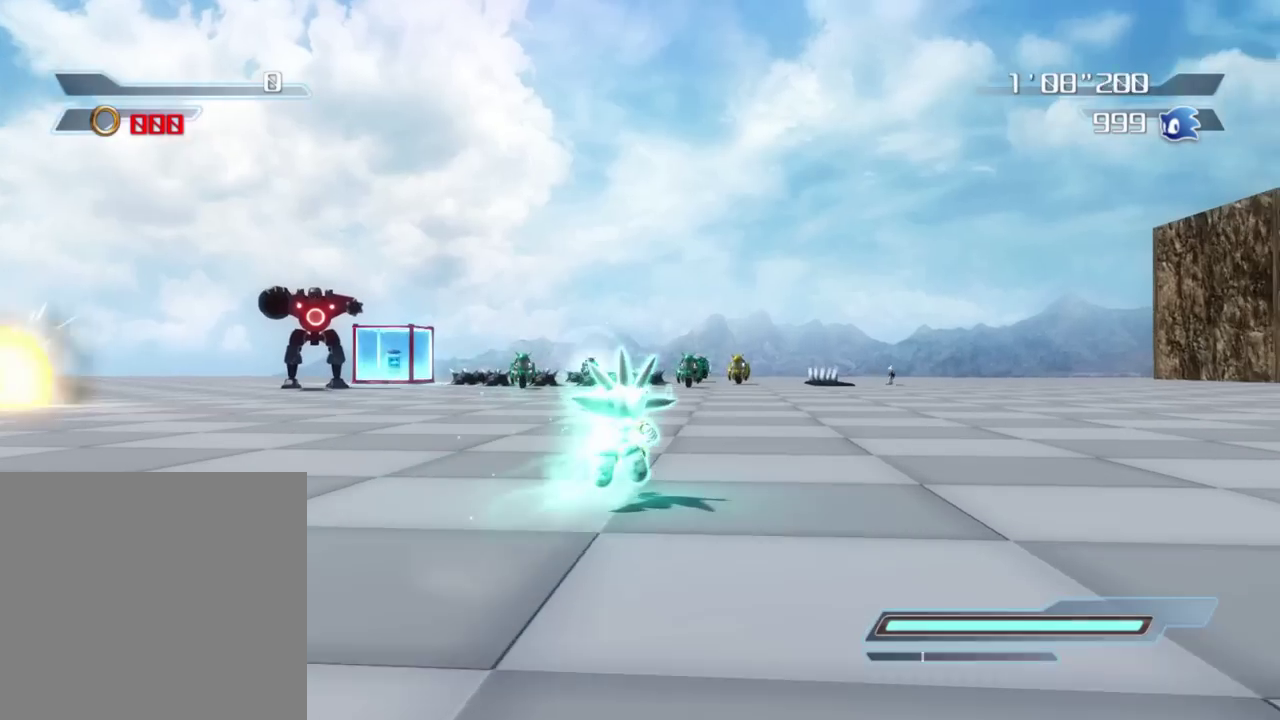
{"dt_ms": 900, "buttons": [], "left_stick": "up-right", "right_stick": "center"}
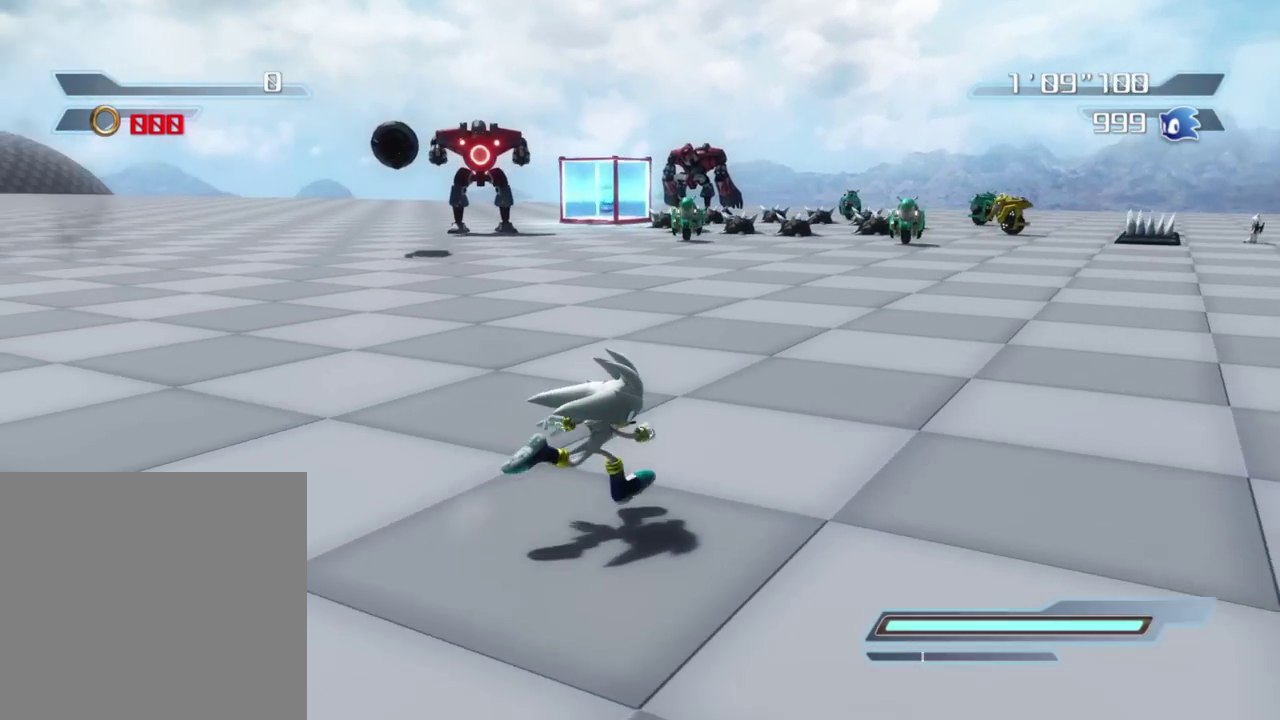
{"dt_ms": 300, "buttons": [], "left_stick": "up-right", "right_stick": "down-right", "button_events": []}
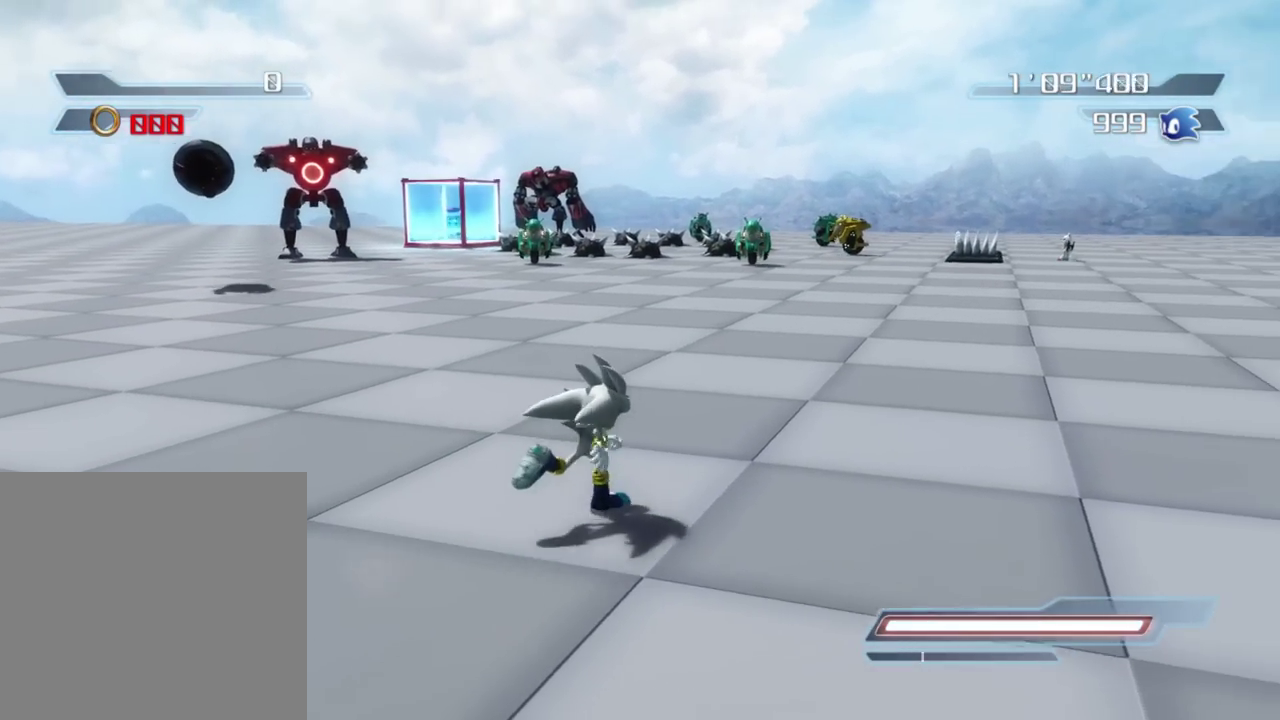
{"dt_ms": 500, "buttons": [], "left_stick": "up", "right_stick": "down-right", "button_events": []}
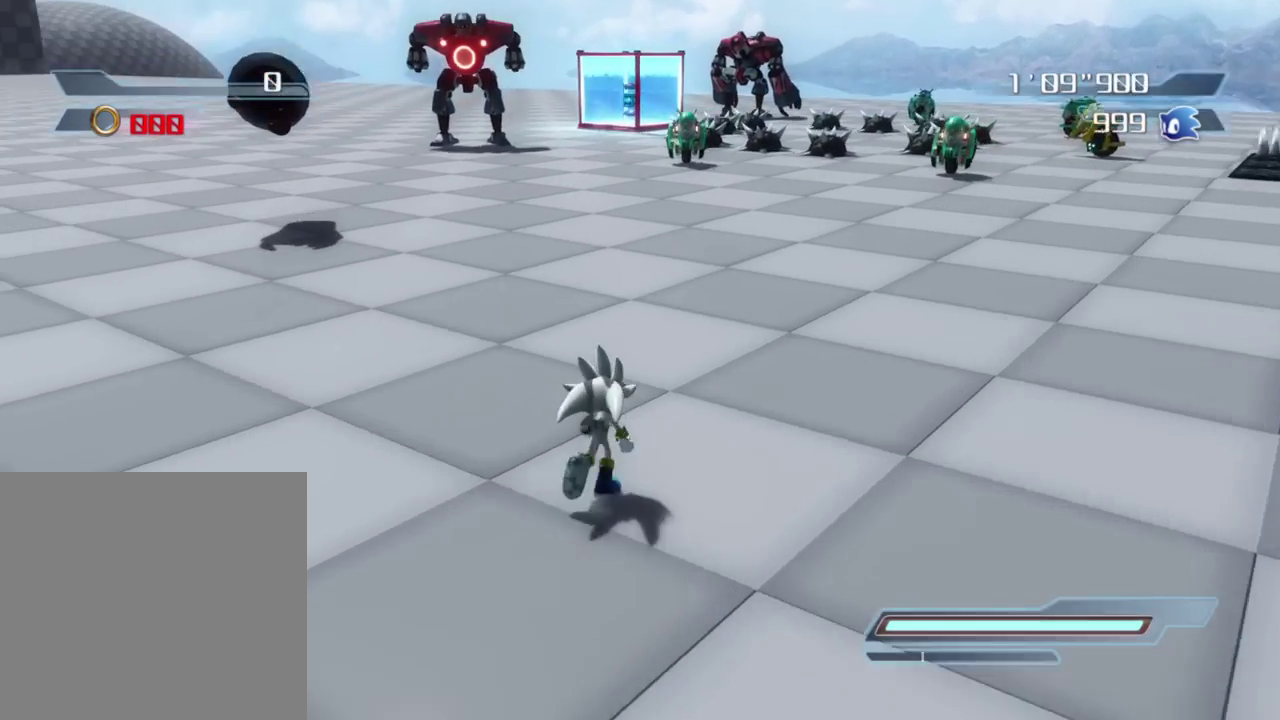
{"dt_ms": 500, "buttons": [], "left_stick": "up-left", "right_stick": "center", "button_events": []}